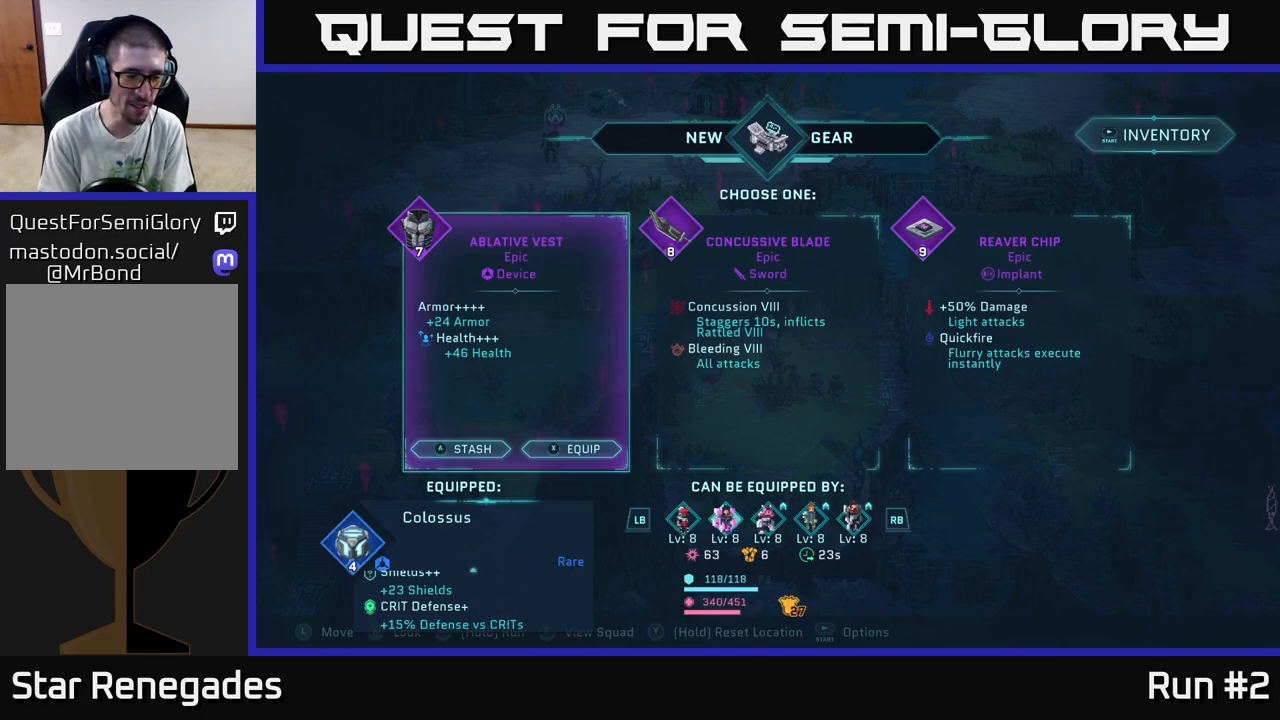
Gameplay with a controller (Xbox layout); each line is a JSON object with the inputs held at the frame after it. "events" lists button and stick changes between this image and that frame as [ms after this image, input, new state], when the widget could be followed in between.
{"buttons": [], "left_stick": "center", "right_stick": "up", "events": [[17, "R1", "up"], [183, "right_stick", "up"]]}
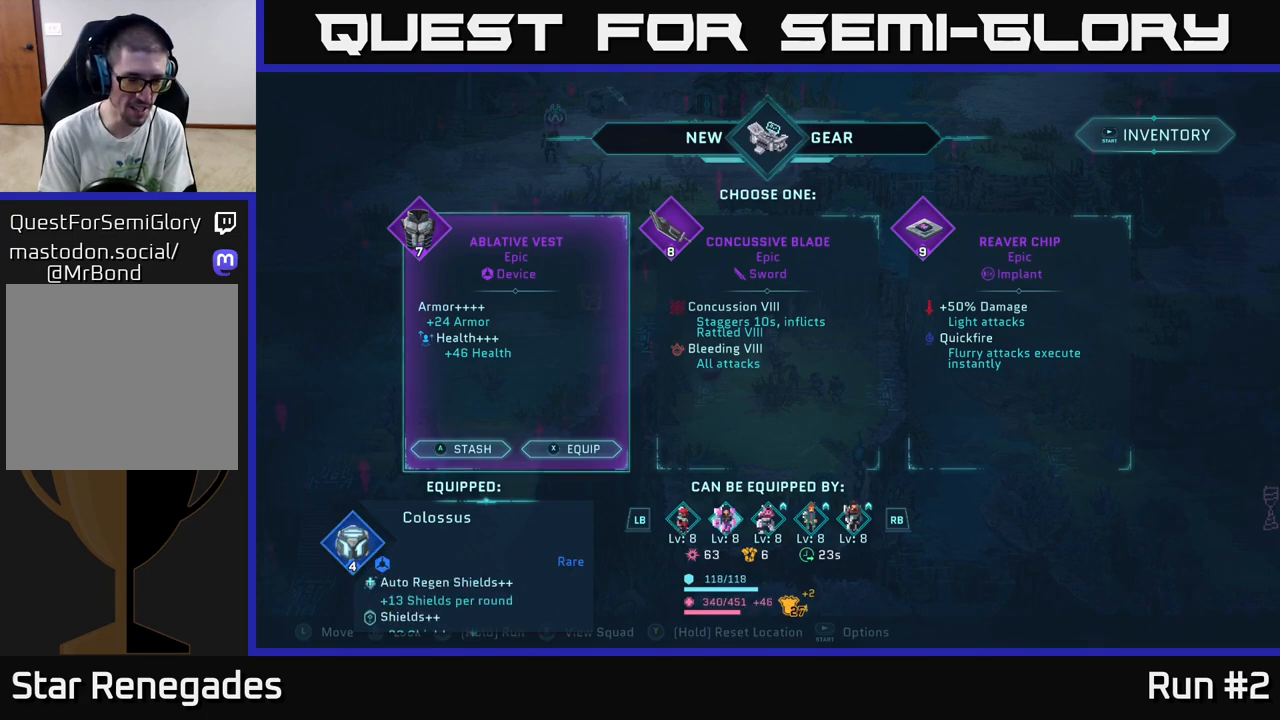
{"buttons": ["L1"], "left_stick": "center", "right_stick": "center", "events": [[50, "right_stick", "center"], [450, "L1", "down"]]}
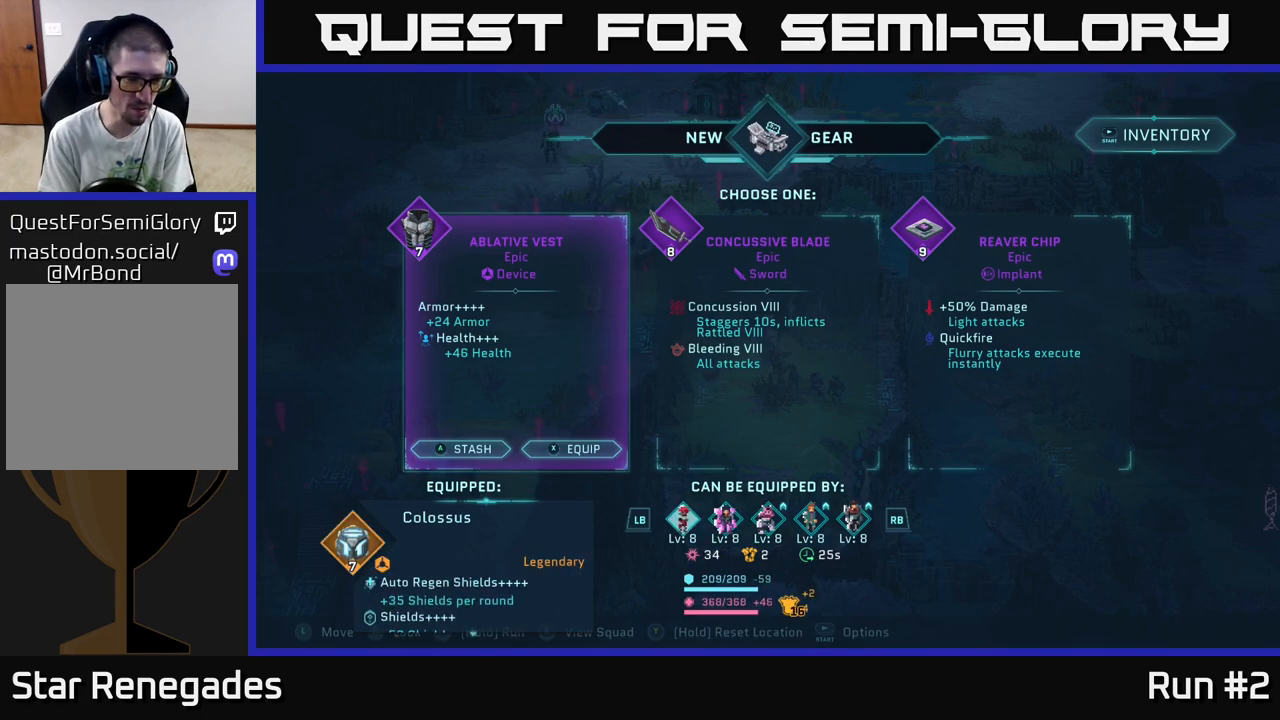
{"buttons": [], "left_stick": "center", "right_stick": "center", "events": [[83, "L1", "up"]]}
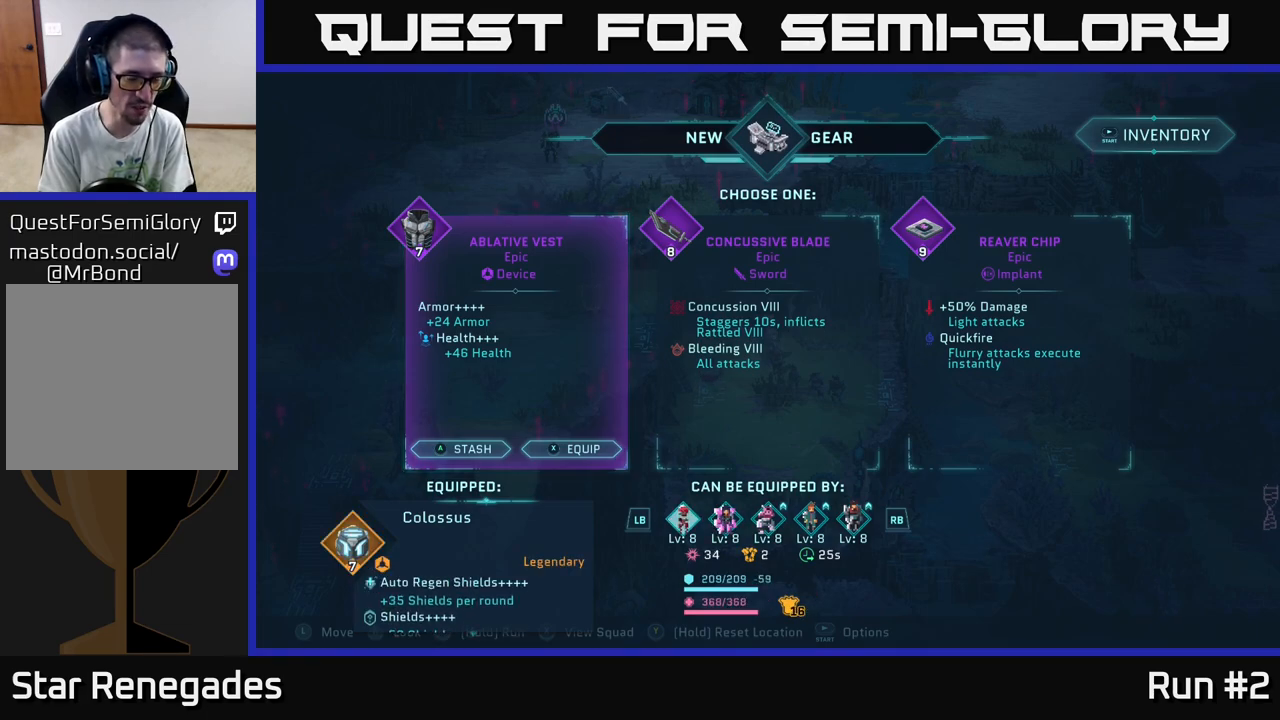
{"buttons": ["R1"], "left_stick": "center", "right_stick": "center", "events": [[383, "R1", "down"]]}
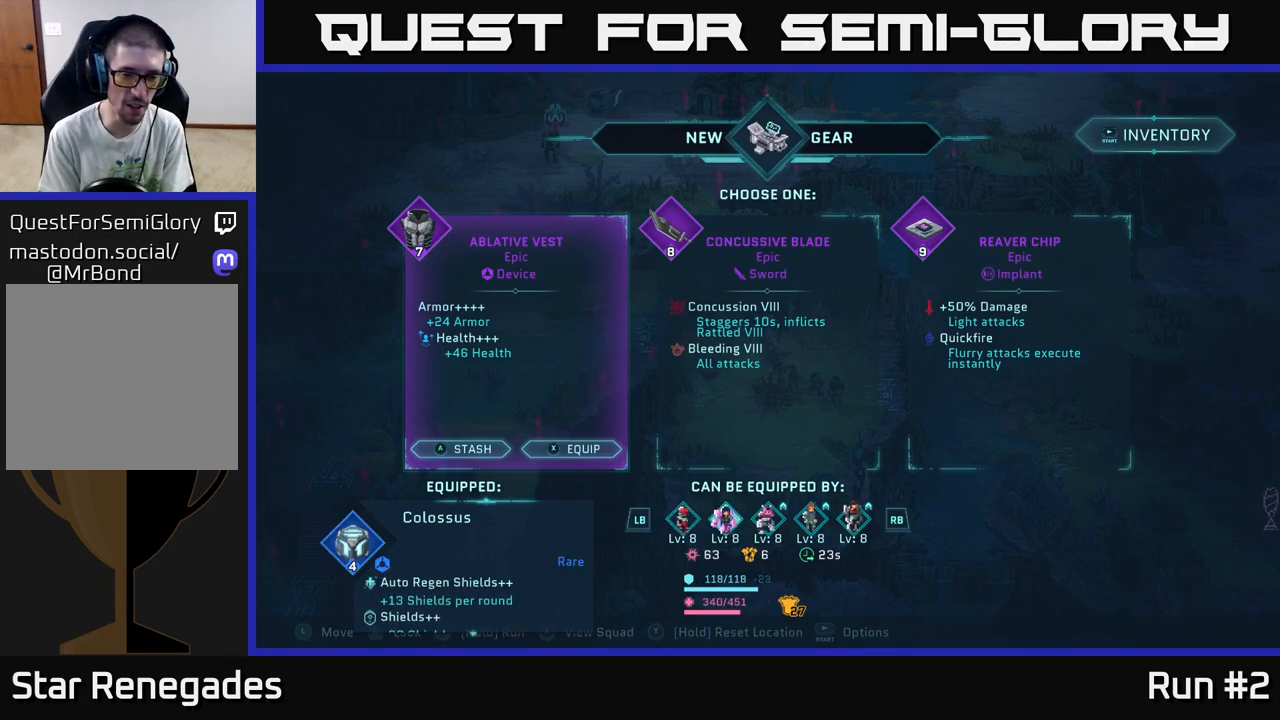
{"buttons": [], "left_stick": "center", "right_stick": "center", "events": [[33, "R1", "up"], [217, "R1", "down"], [367, "R1", "up"]]}
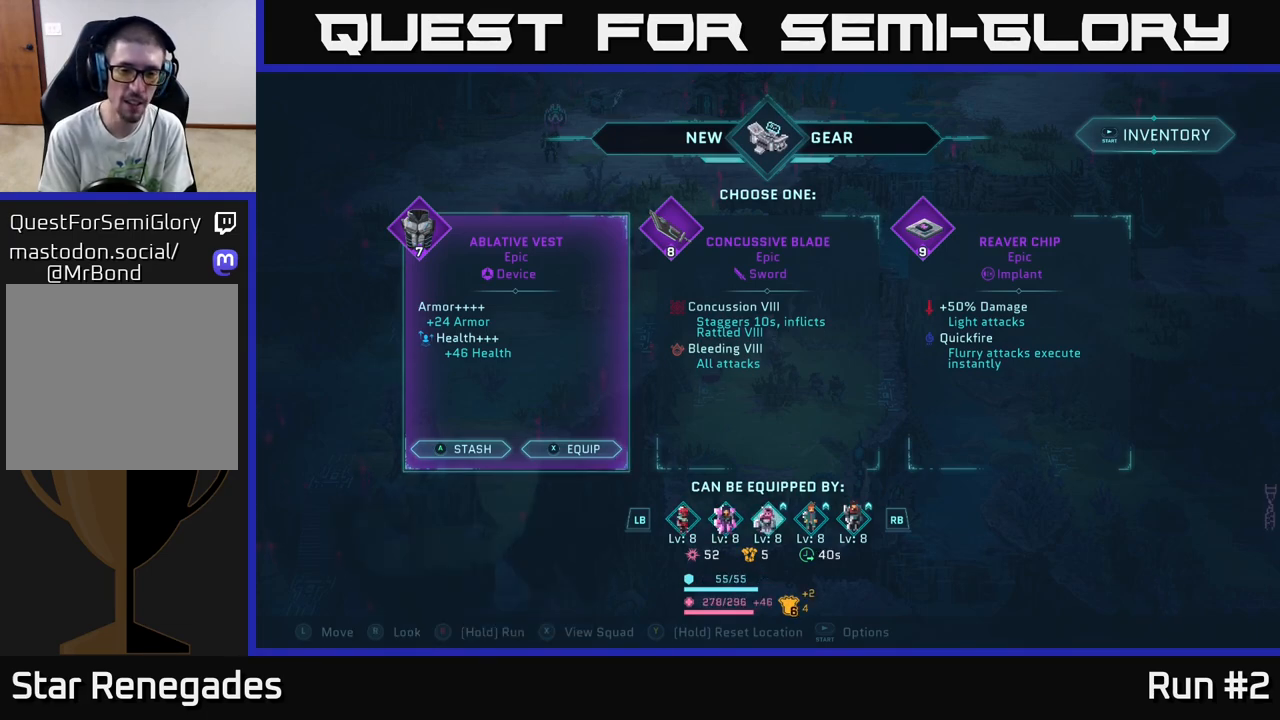
{"buttons": [], "left_stick": "center", "right_stick": "center", "events": []}
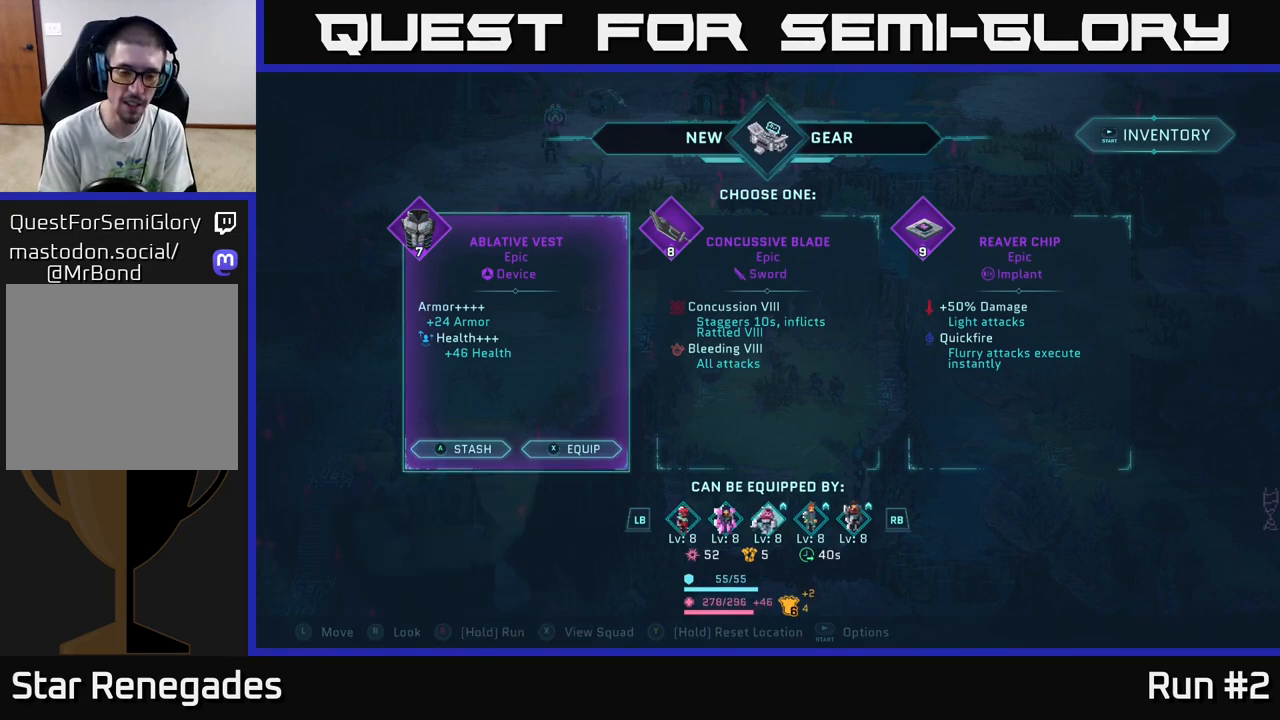
{"buttons": [], "left_stick": "center", "right_stick": "center", "events": [[33, "R1", "down"], [150, "R1", "up"], [300, "R1", "down"], [433, "R1", "up"]]}
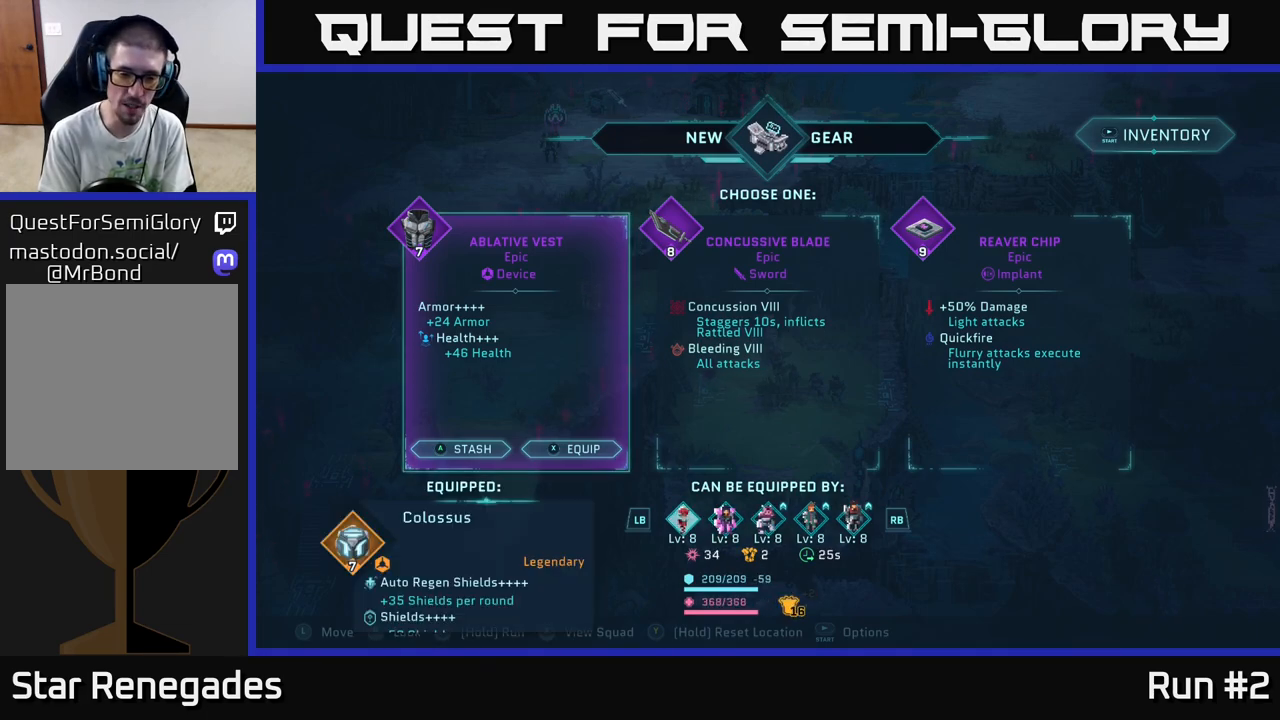
{"buttons": [], "left_stick": "center", "right_stick": "center", "events": [[17, "R1", "down"], [117, "R1", "up"], [333, "L1", "down"], [500, "L1", "up"]]}
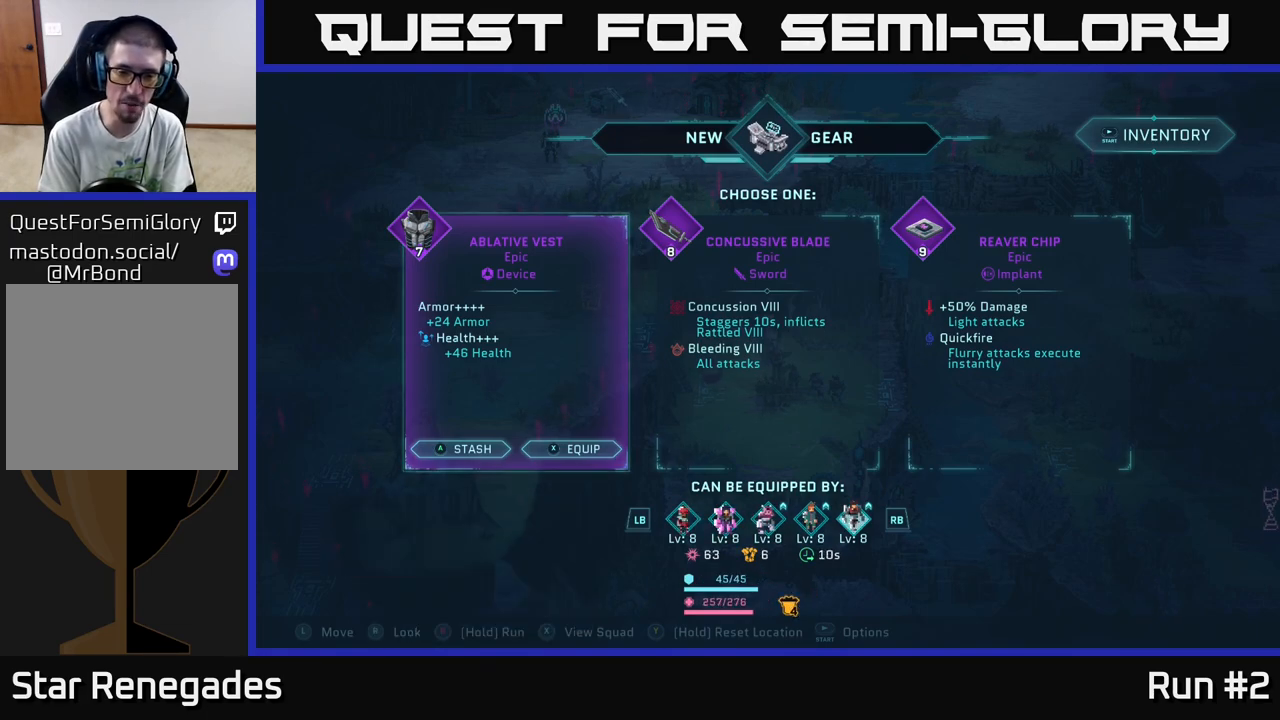
{"buttons": [], "left_stick": "center", "right_stick": "center", "events": [[367, "L1", "down"], [483, "L1", "up"]]}
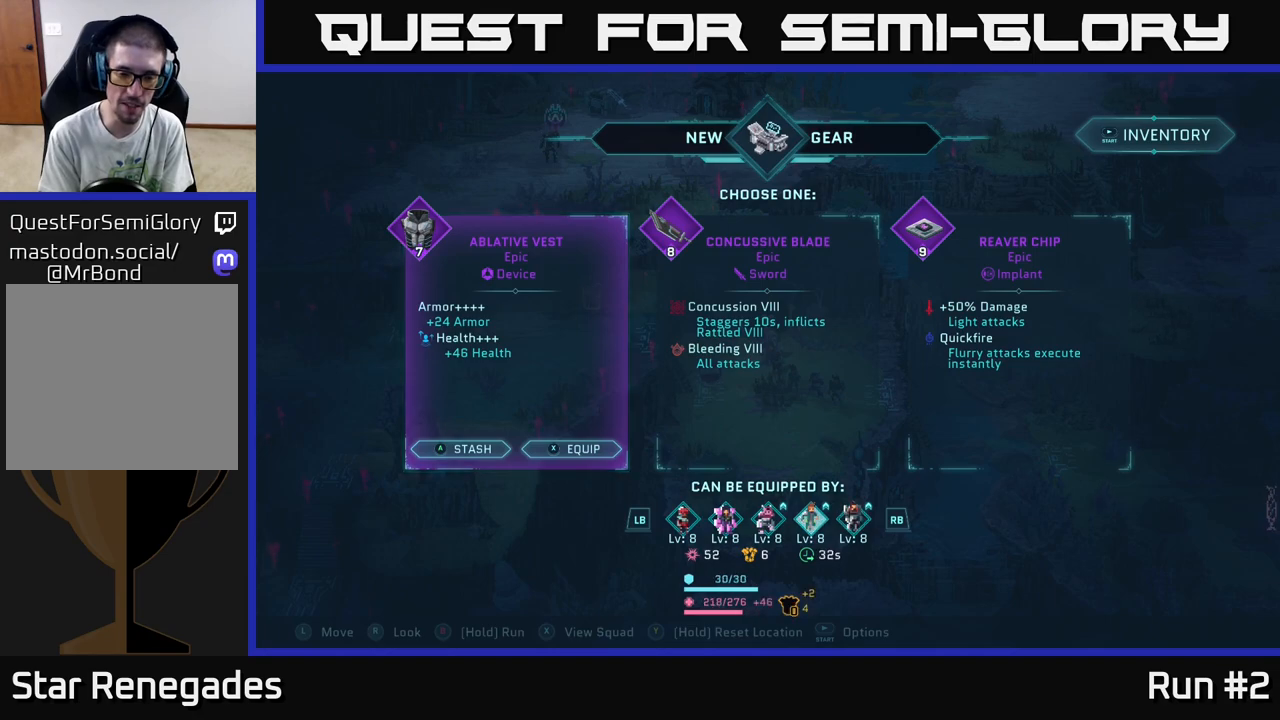
{"buttons": [], "left_stick": "center", "right_stick": "down", "events": [[100, "L1", "down"], [233, "L1", "up"], [433, "right_stick", "down"]]}
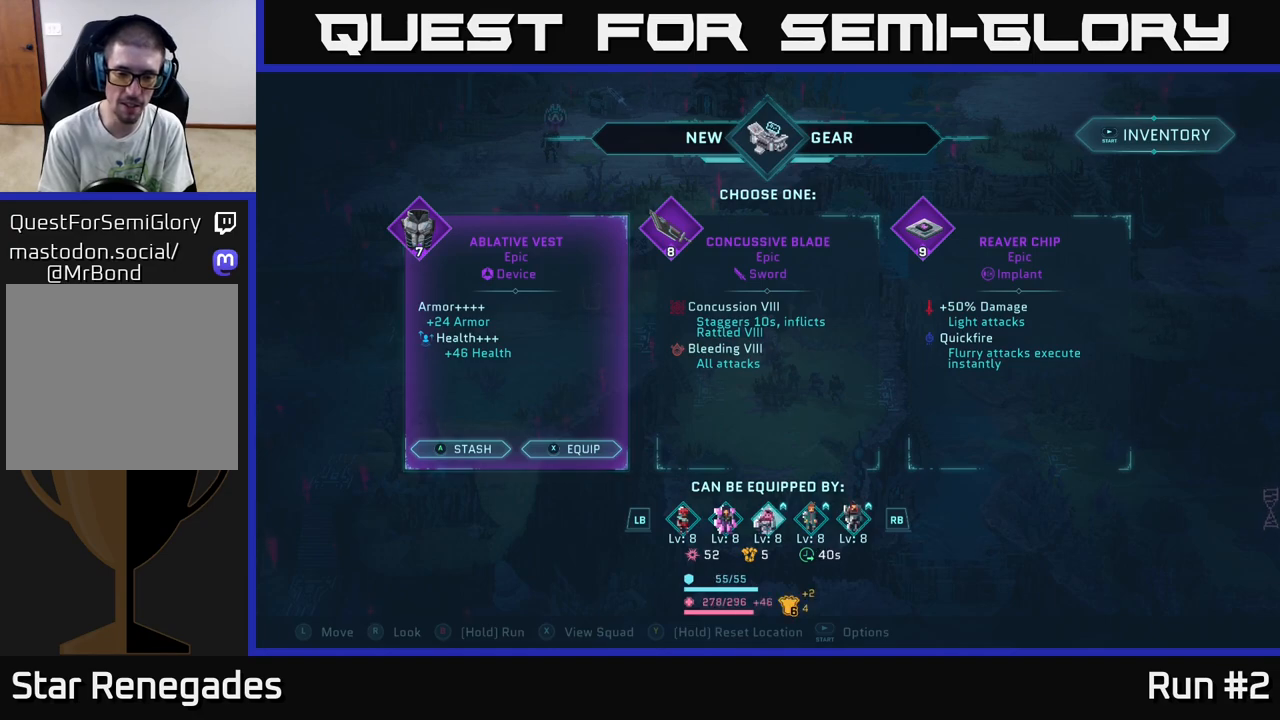
{"buttons": ["R1"], "left_stick": "center", "right_stick": "center", "events": [[317, "right_stick", "center"], [467, "R1", "down"]]}
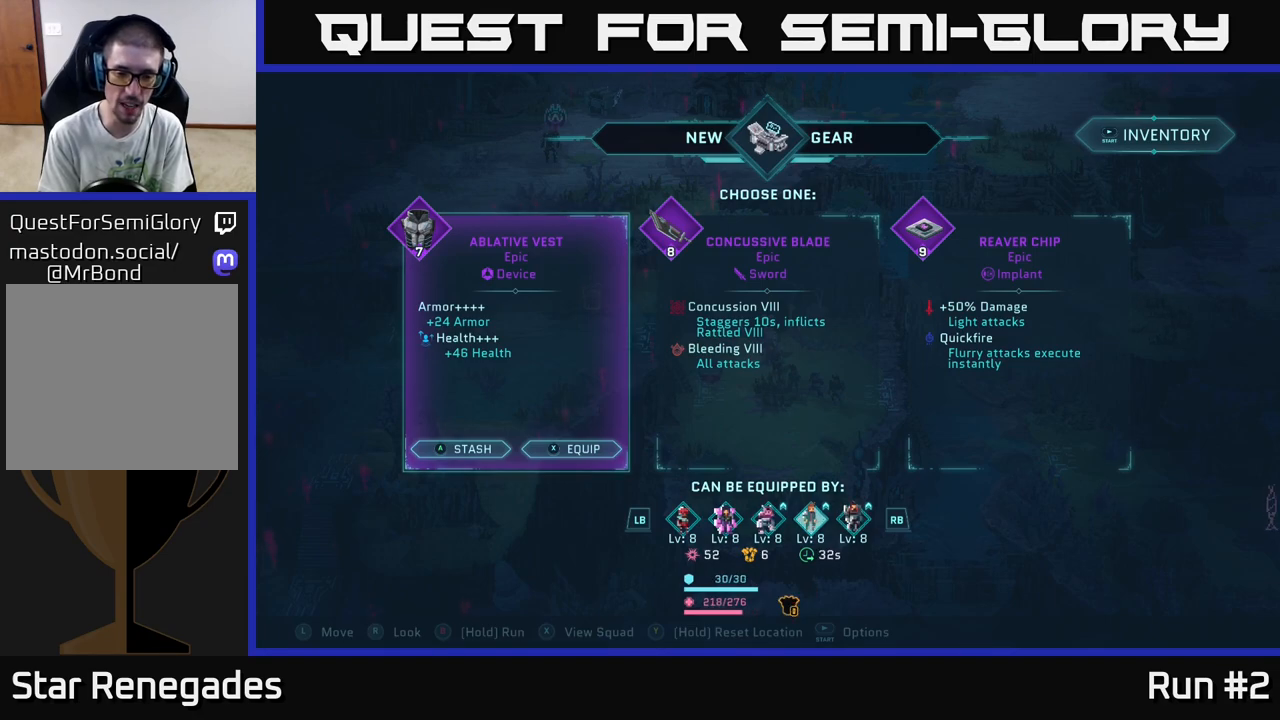
{"buttons": [], "left_stick": "center", "right_stick": "center", "events": [[167, "R1", "up"]]}
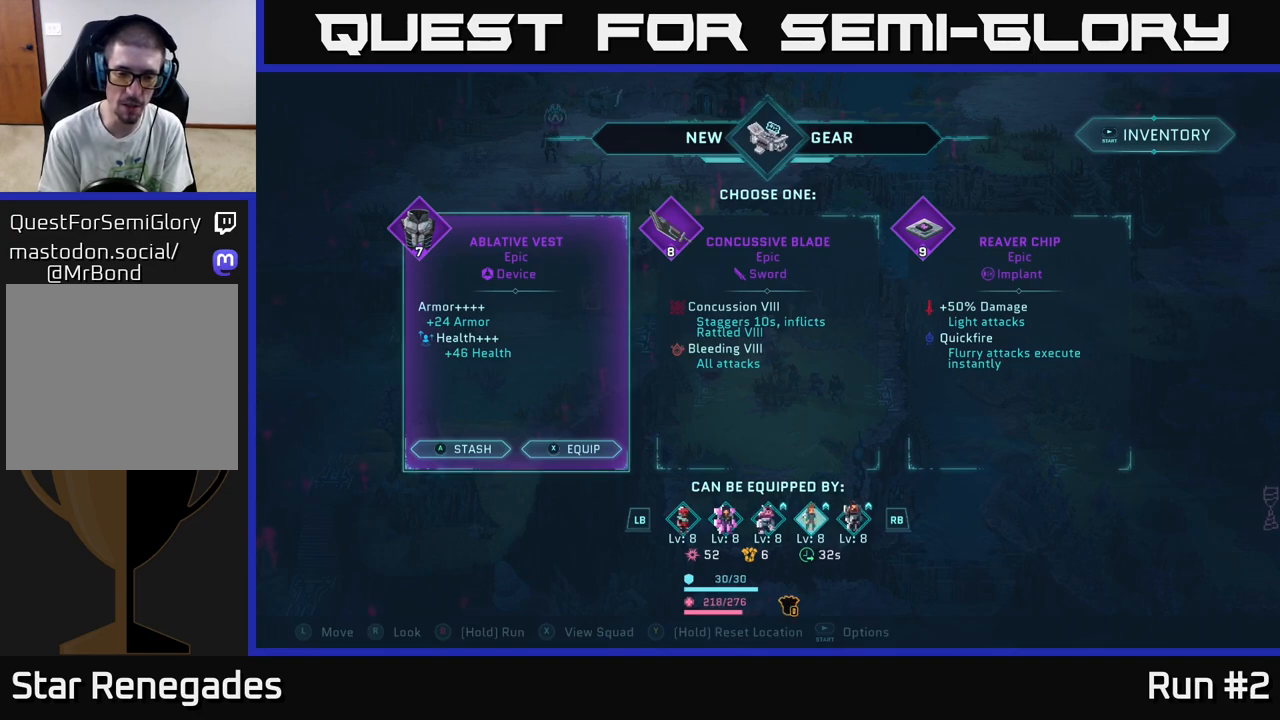
{"buttons": [], "left_stick": "center", "right_stick": "center", "events": [[267, "R1", "down"], [433, "R1", "up"]]}
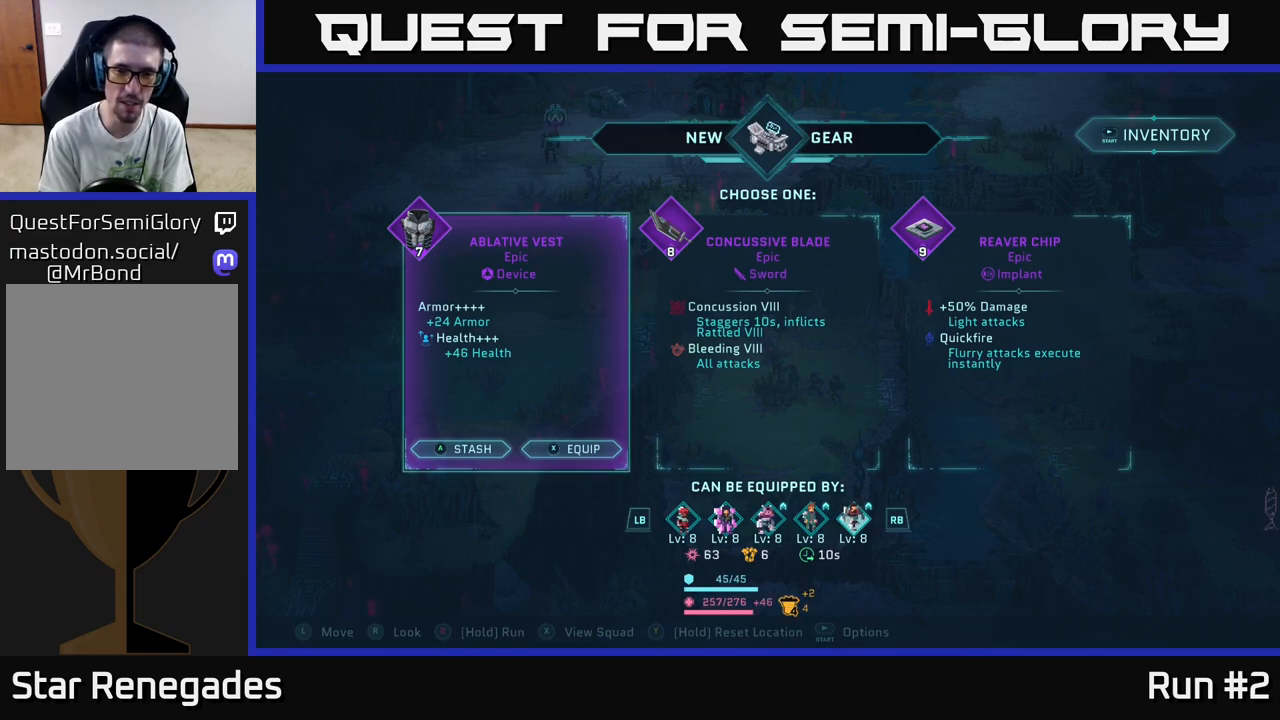
{"buttons": [], "left_stick": "center", "right_stick": "center", "events": []}
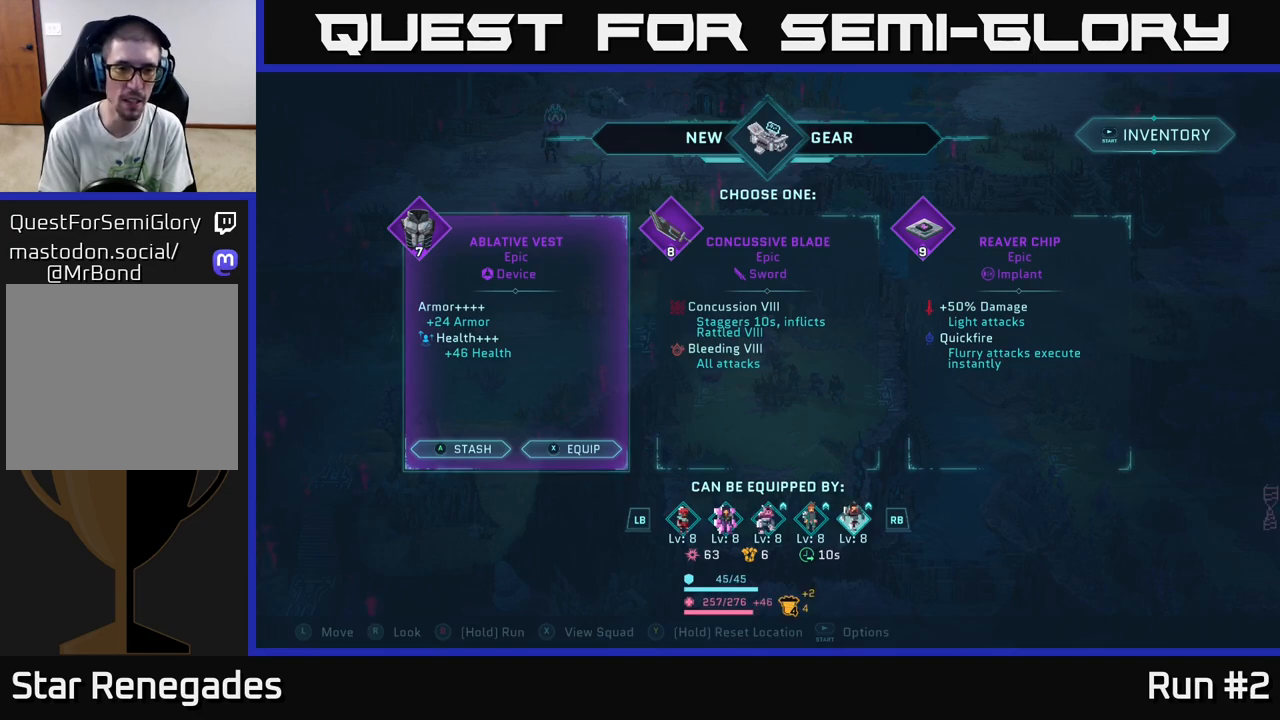
{"buttons": [], "left_stick": "center", "right_stick": "center", "events": []}
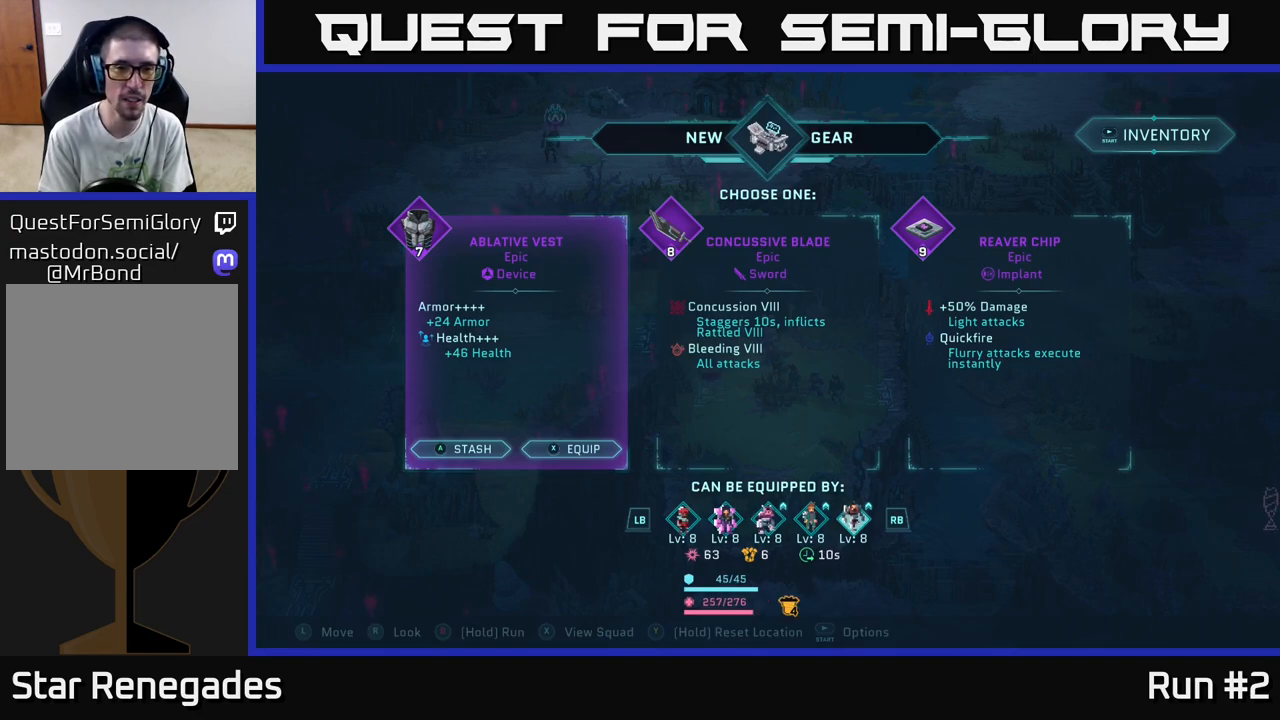
{"buttons": [], "left_stick": "center", "right_stick": "center", "events": [[117, "left_stick", "right"], [283, "left_stick", "center"]]}
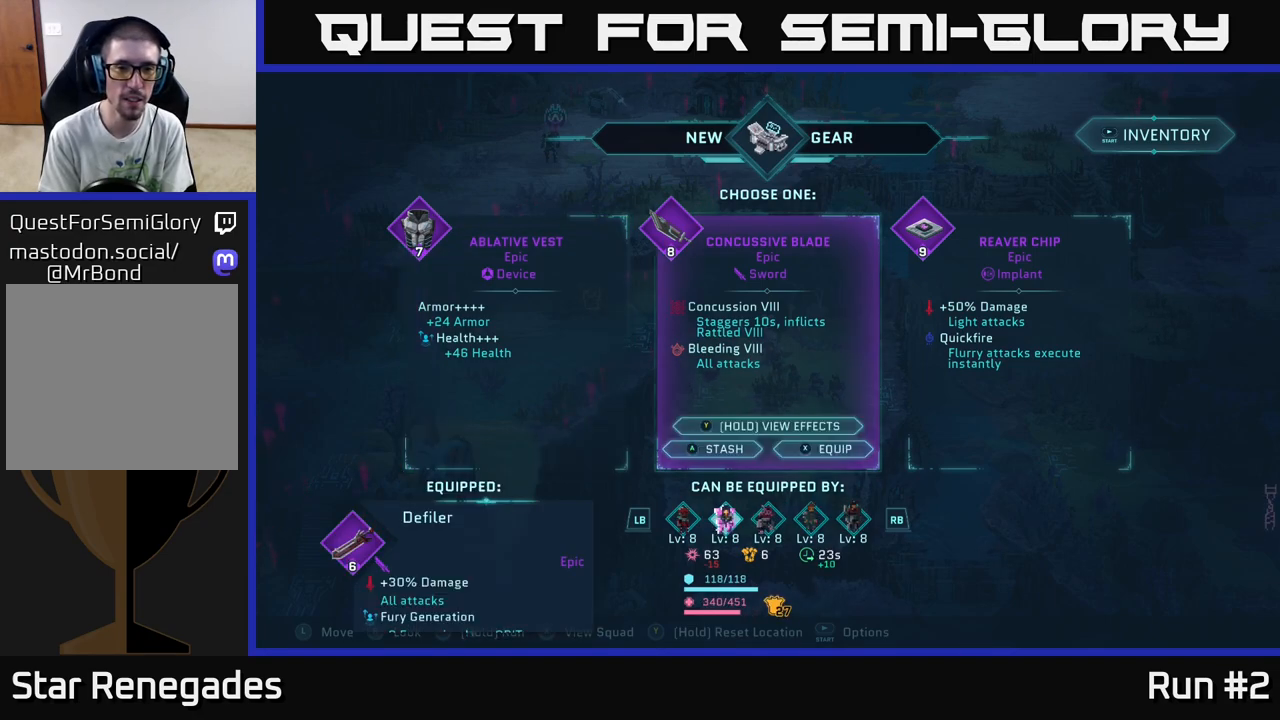
{"buttons": [], "left_stick": "center", "right_stick": "center", "events": []}
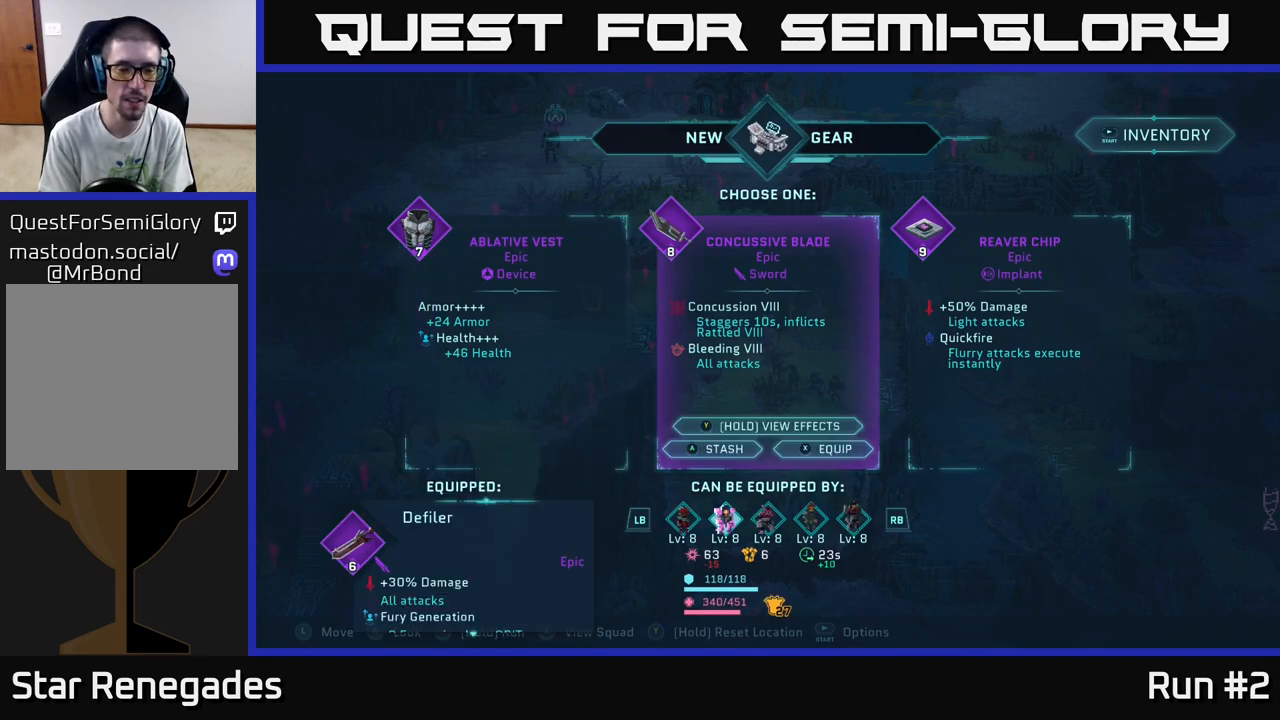
{"buttons": [], "left_stick": "center", "right_stick": "center", "events": []}
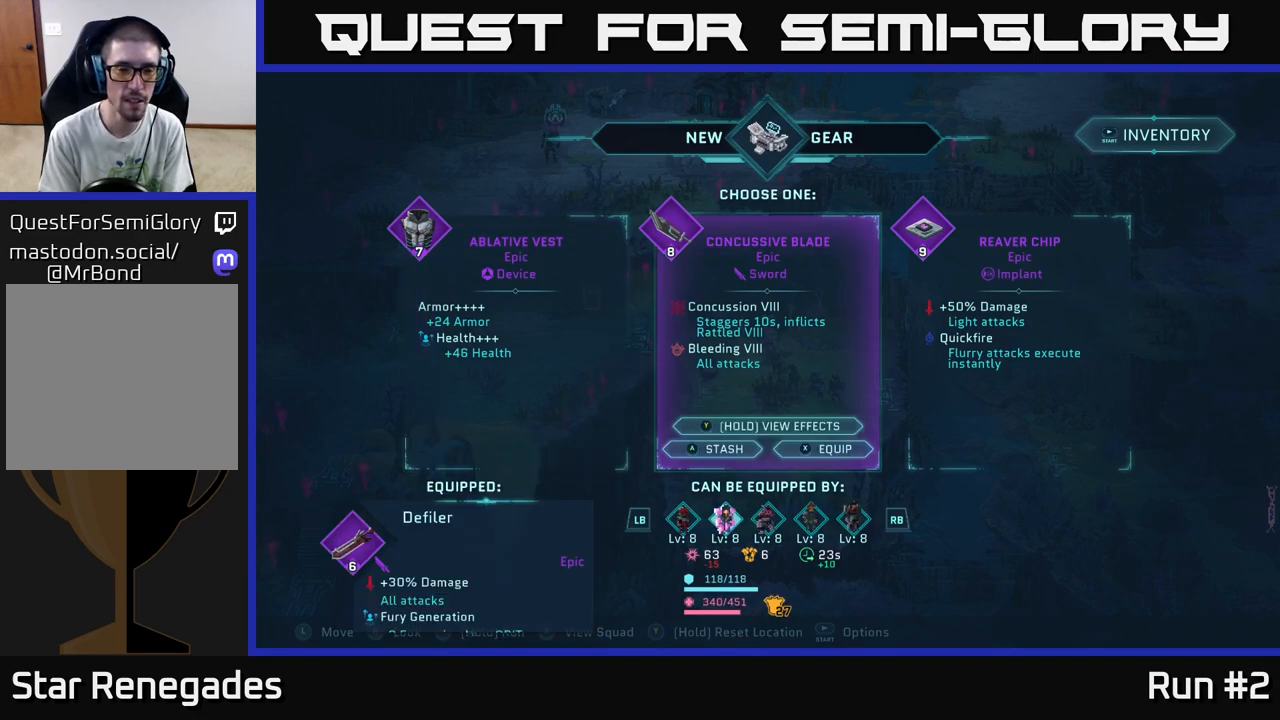
{"buttons": [], "left_stick": "center", "right_stick": "center", "events": []}
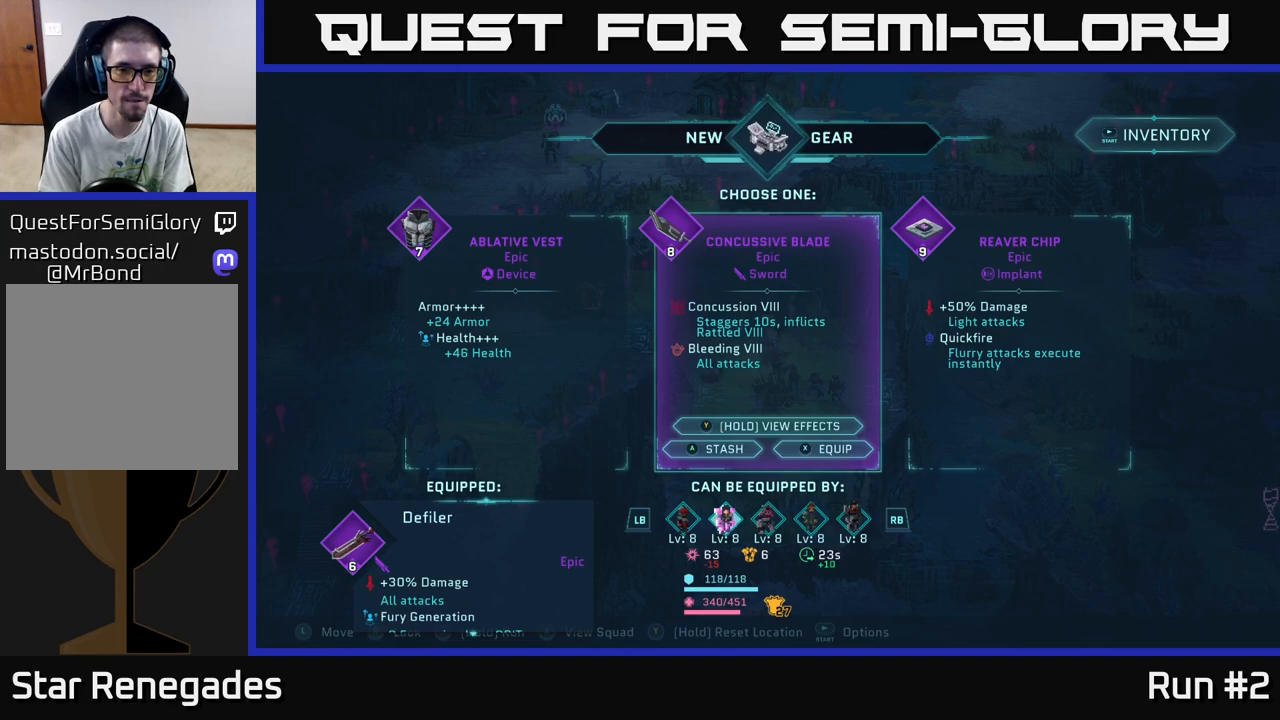
{"buttons": [], "left_stick": "center", "right_stick": "center", "events": []}
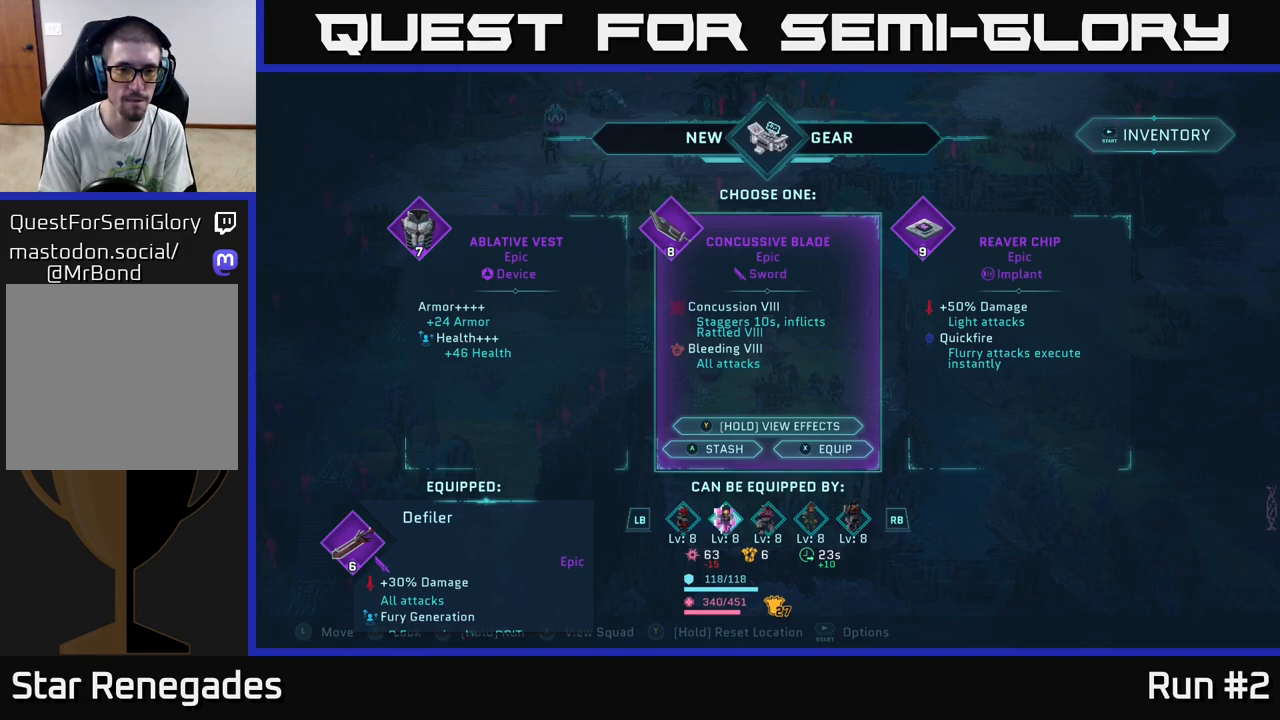
{"buttons": [], "left_stick": "center", "right_stick": "center", "events": []}
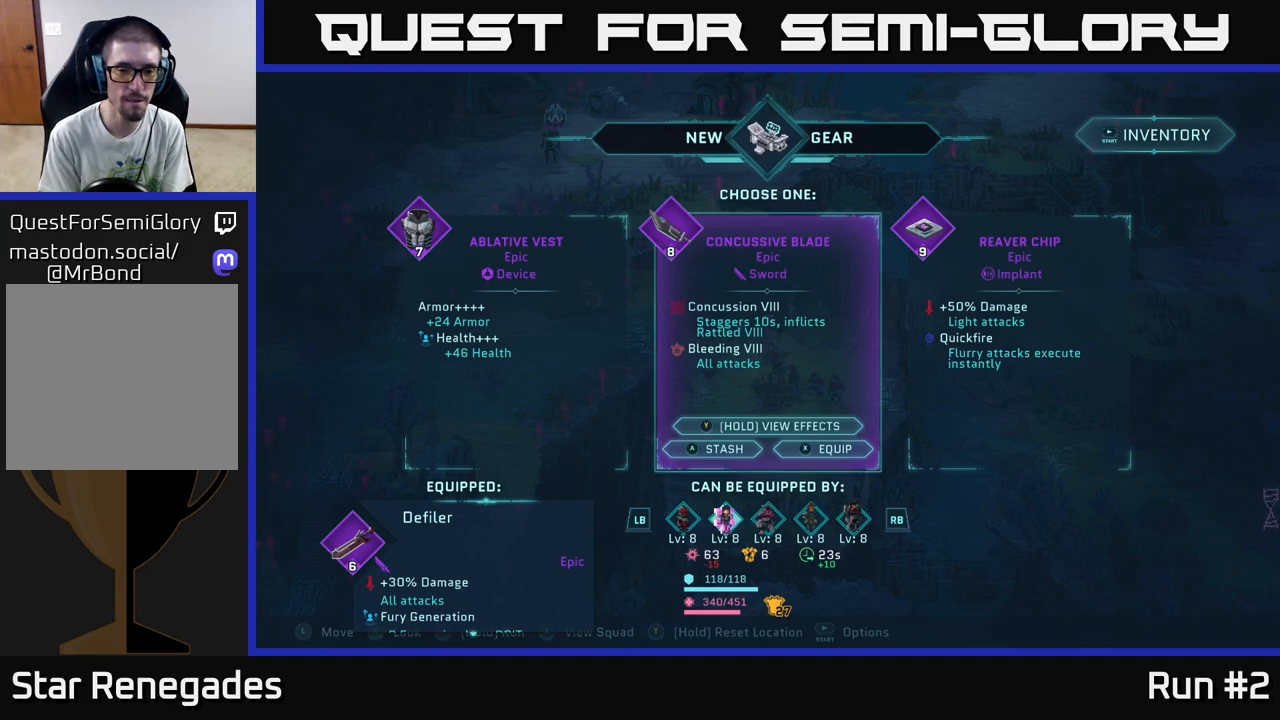
{"buttons": [], "left_stick": "center", "right_stick": "center", "events": []}
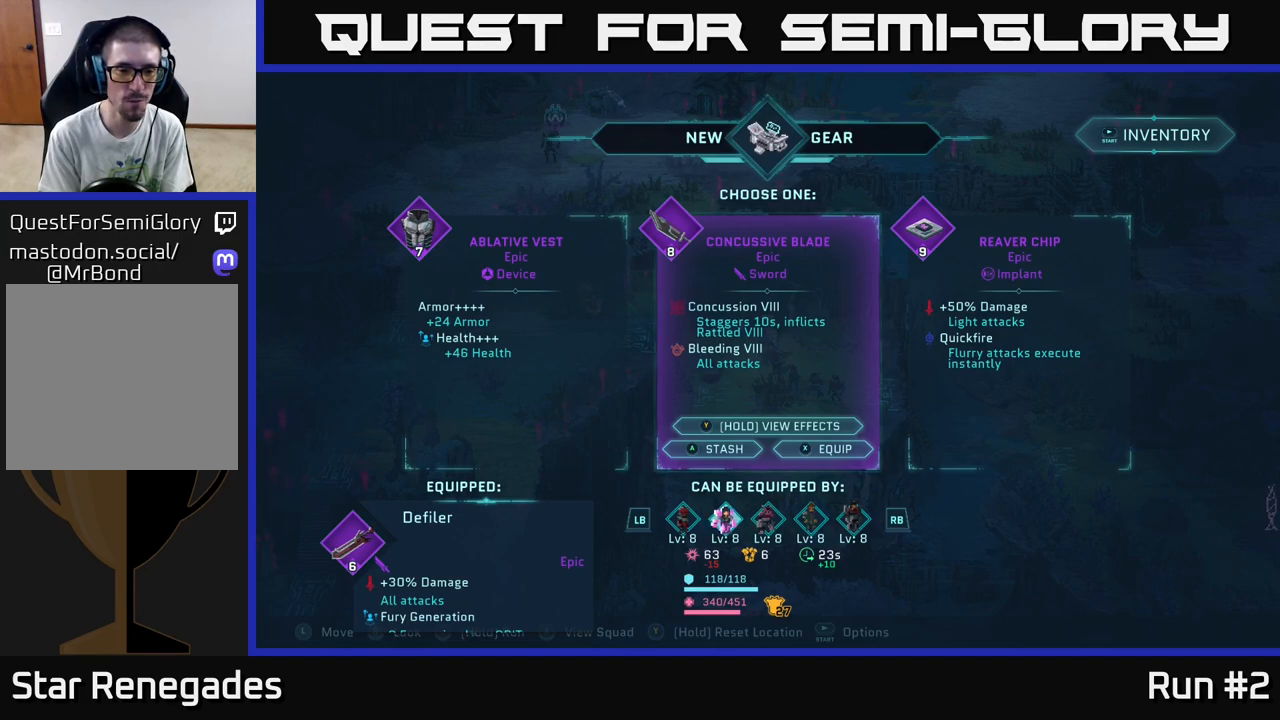
{"buttons": [], "left_stick": "center", "right_stick": "center", "events": []}
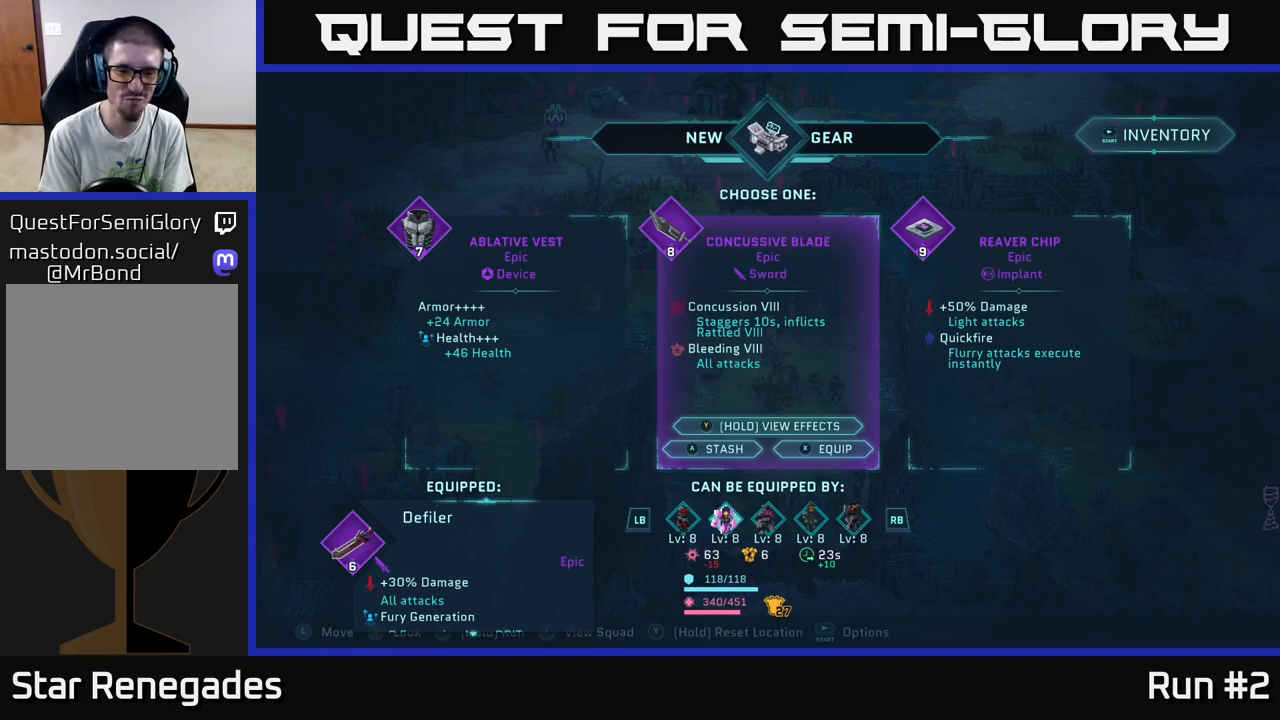
{"buttons": ["Y"], "left_stick": "center", "right_stick": "center", "events": [[117, "Y", "down"]]}
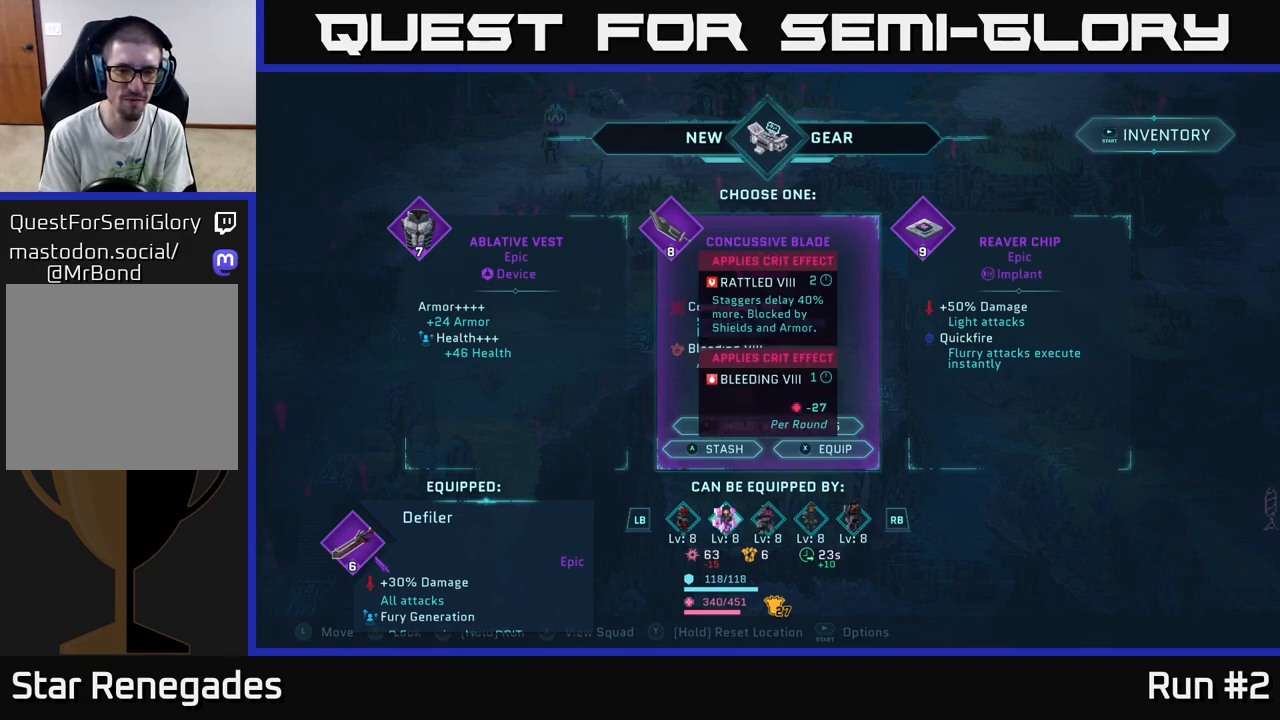
{"buttons": ["Y"], "left_stick": "center", "right_stick": "center", "events": []}